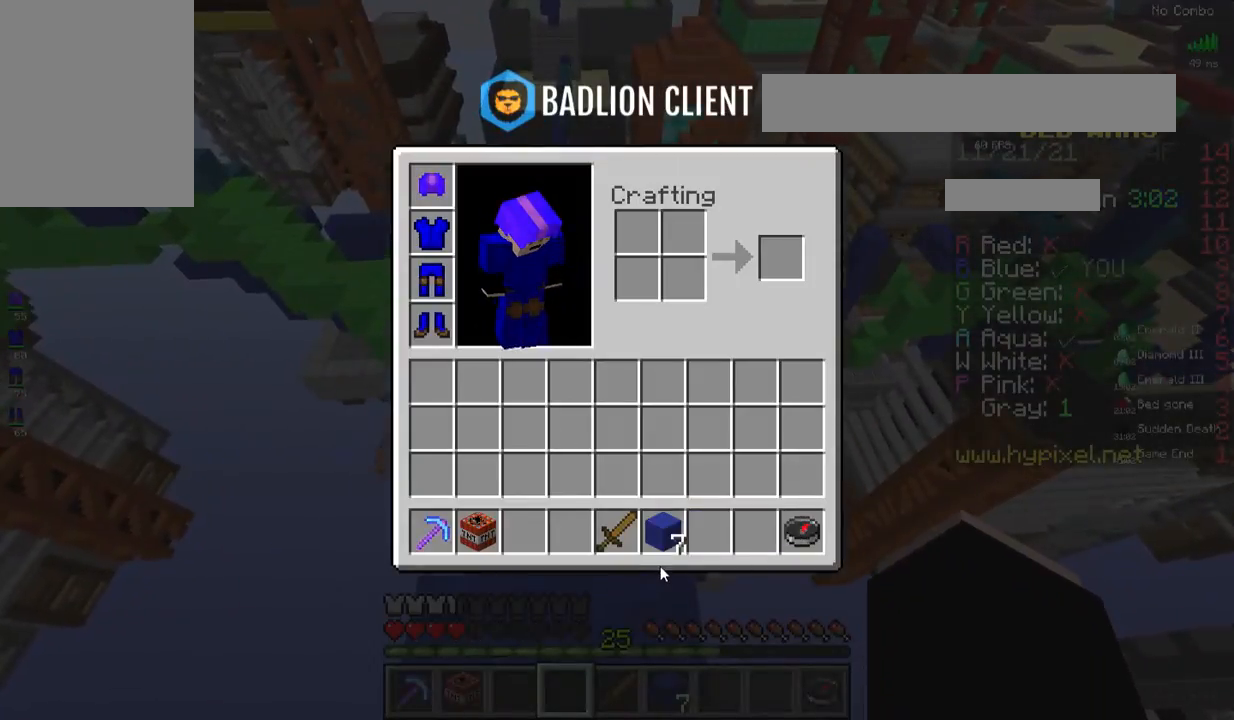
Gameplay with keyboard and mouse; each line is a JSON object with the keys and mouse buttons held at the frame after it. "events" lists presses ("down") and releases ("up") of "a", "d", "s", "space", "w", "mouse_left" and "mouse_right" between this image and that frame as [ms after this image, input, new state], when the widget could be followed in between. "mouse_left", "mouse_right" = the "left", "right" buttons of the "mouse" list. No other keys are recorded. Fast repeated clicks can show as one long hold. Mouse movement is not recorded.
{"keys": [], "mouse": [], "events": []}
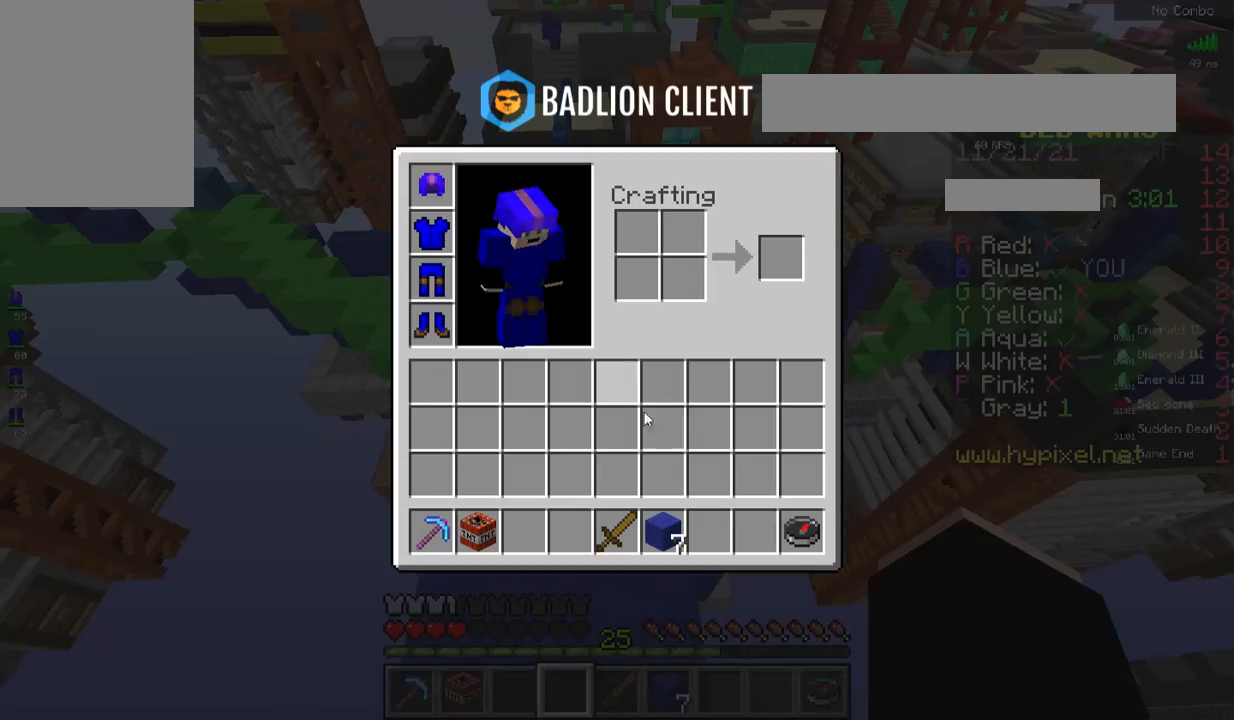
{"keys": [], "mouse": [], "events": []}
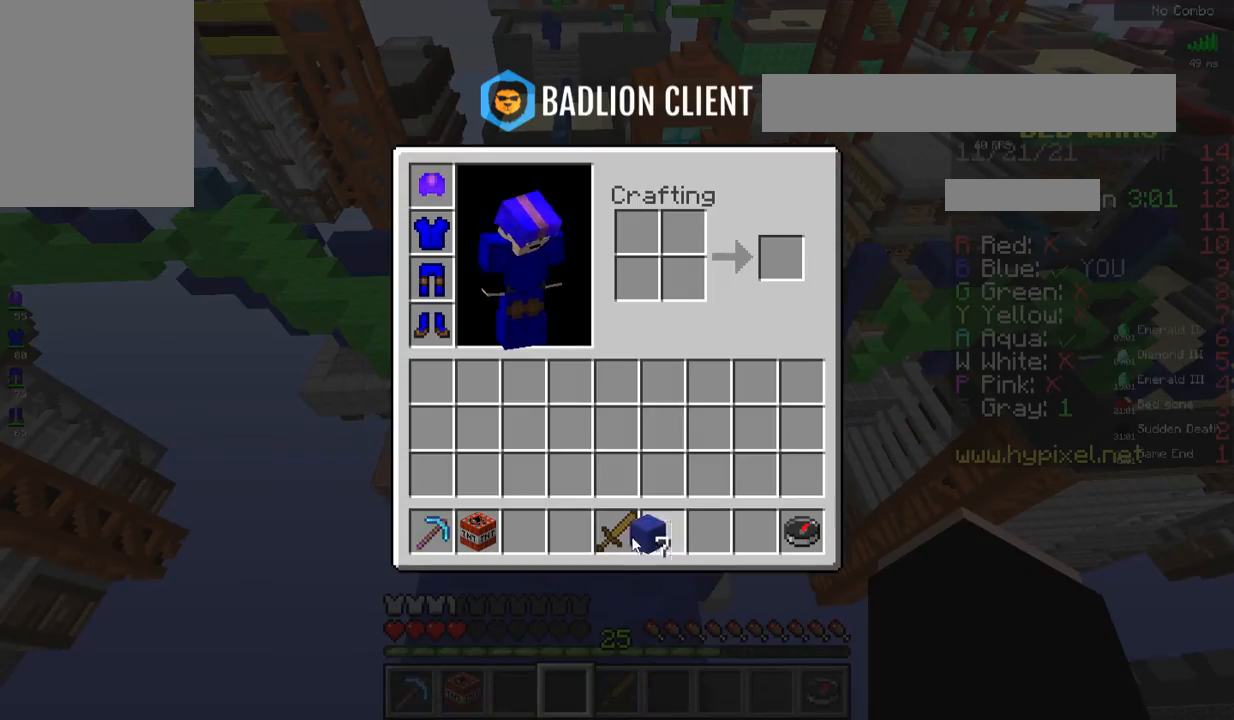
{"keys": [], "mouse": [], "events": []}
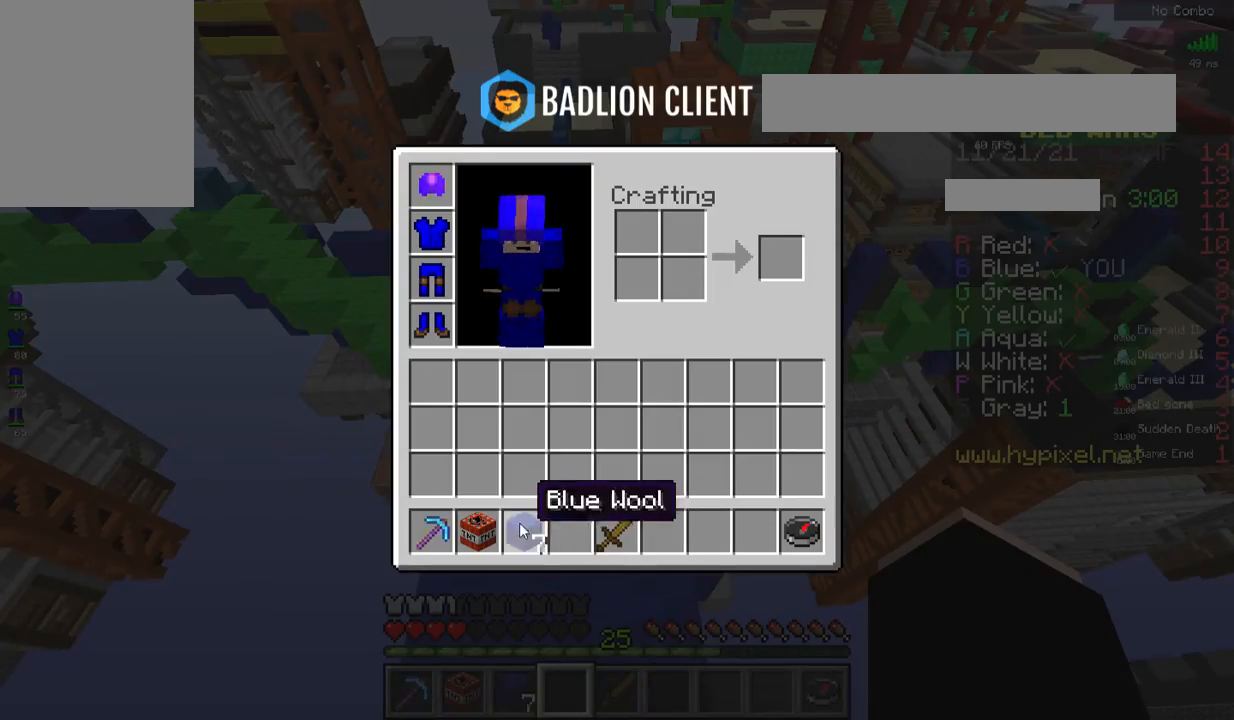
{"keys": ["w"], "mouse": [], "events": [[183, "w", "down"]]}
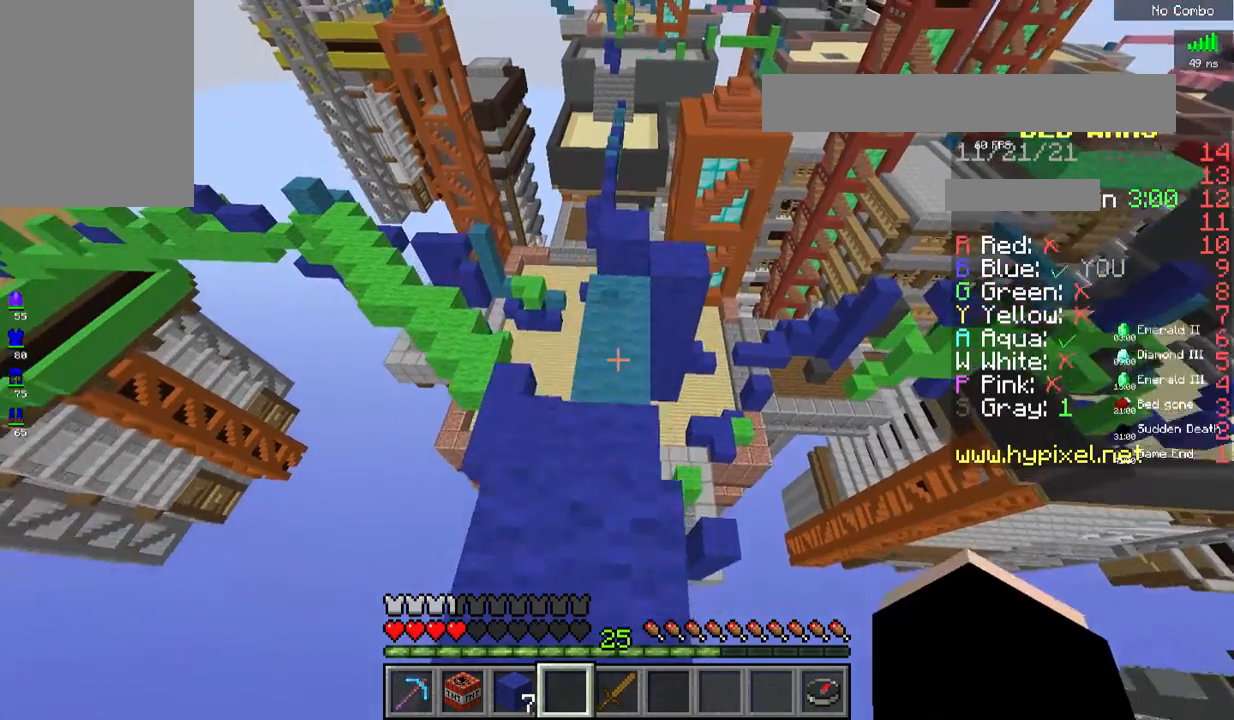
{"keys": ["space", "w"], "mouse": [], "events": [[50, "space", "down"]]}
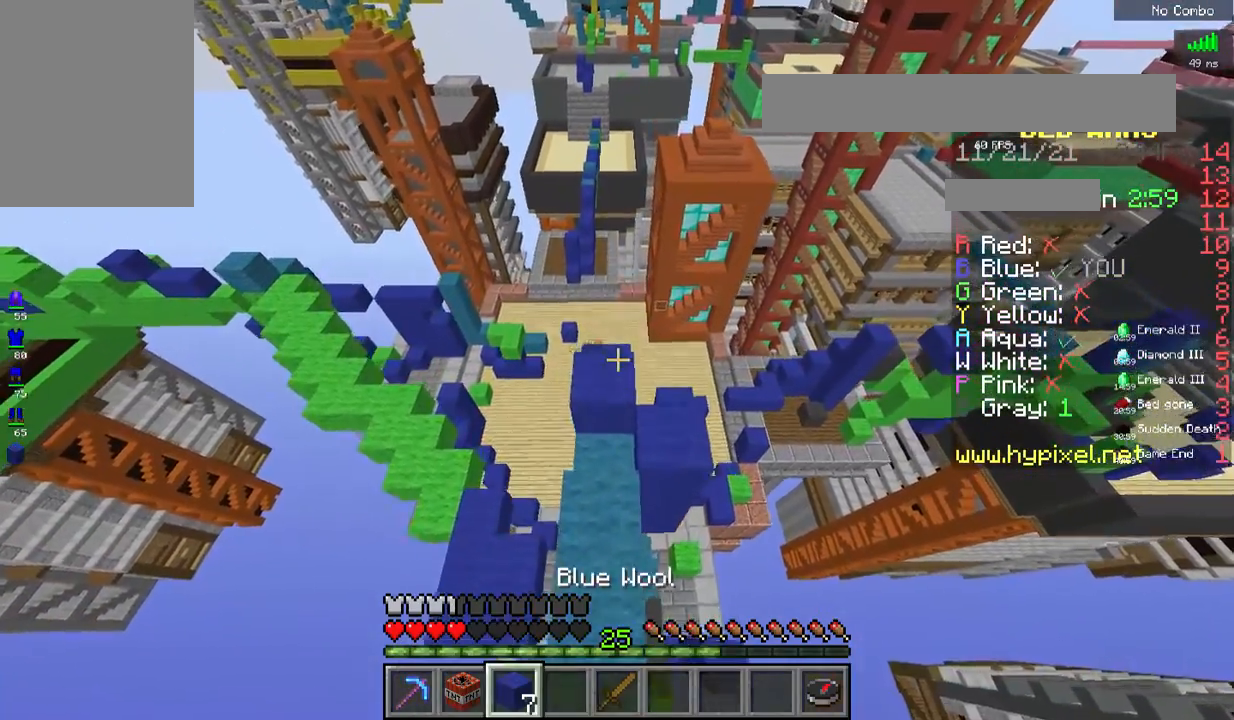
{"keys": [], "mouse": [], "events": [[233, "mouse_right", "down"], [417, "mouse_right", "up"], [450, "space", "up"], [450, "w", "up"]]}
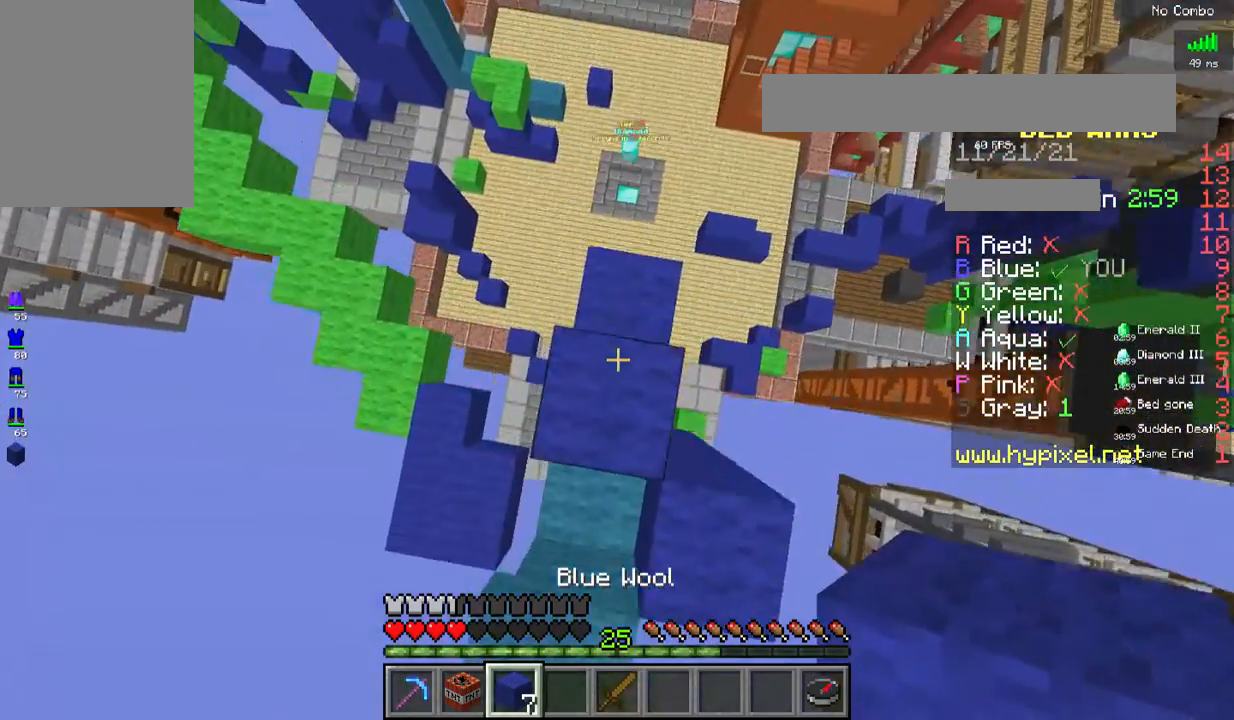
{"keys": [], "mouse": [], "events": [[133, "s", "down"], [417, "s", "up"]]}
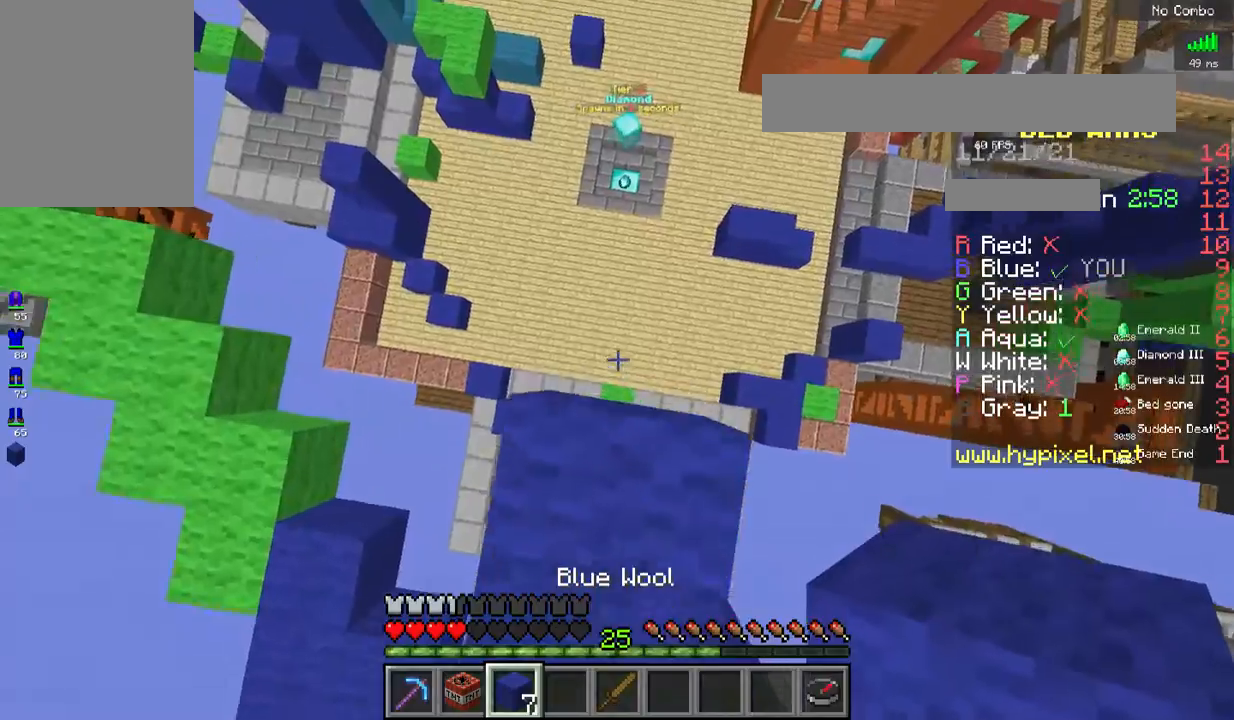
{"keys": ["w"], "mouse": [], "events": [[468, "w", "down"]]}
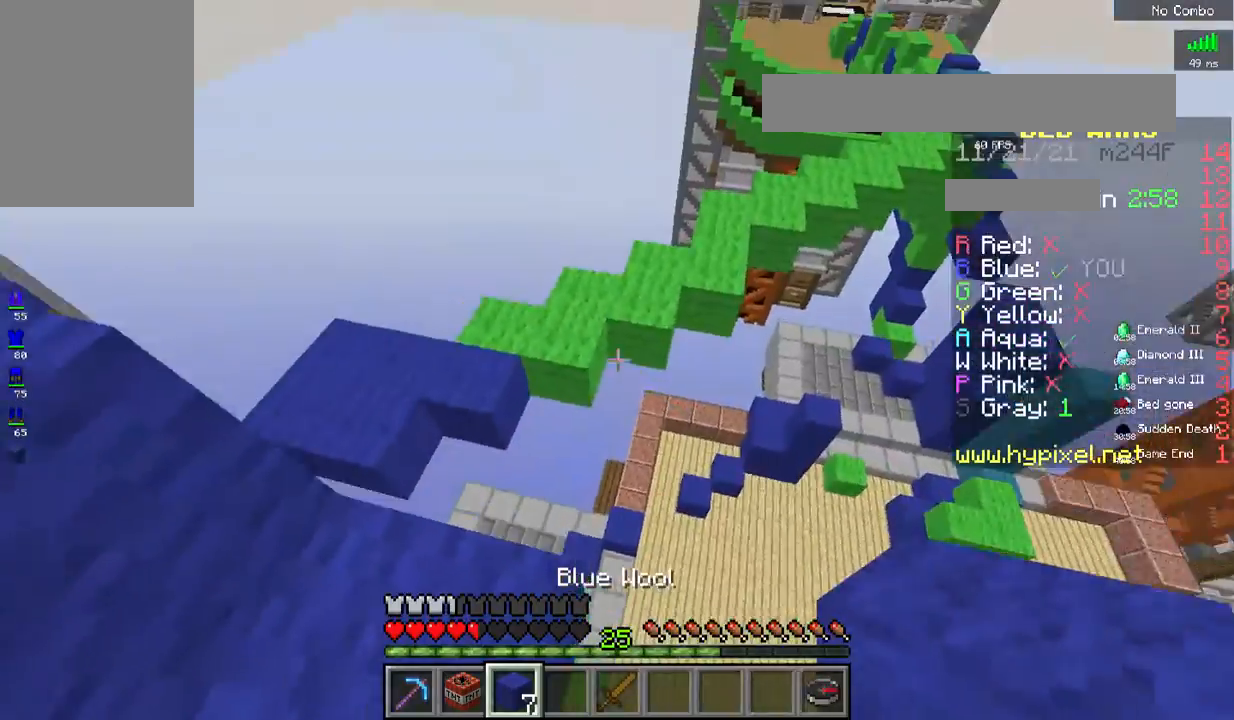
{"keys": ["w"], "mouse": [], "events": [[34, "space", "down"], [368, "space", "up"]]}
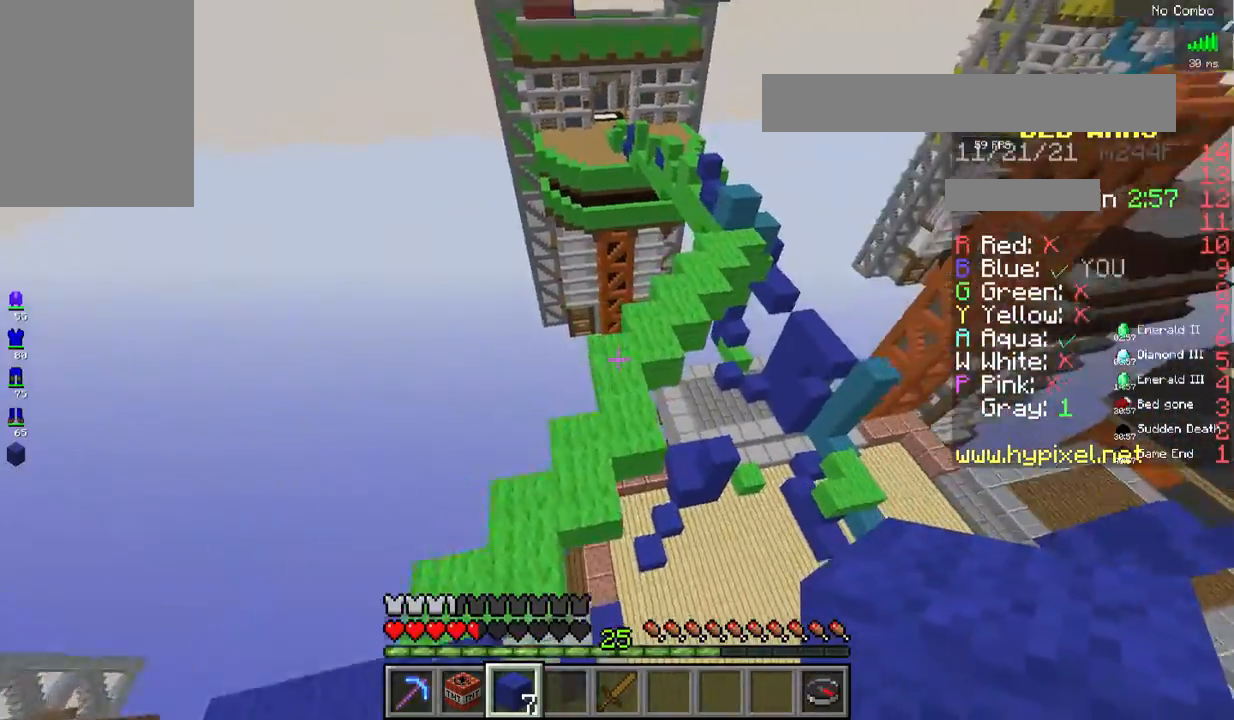
{"keys": ["w"], "mouse": [], "events": []}
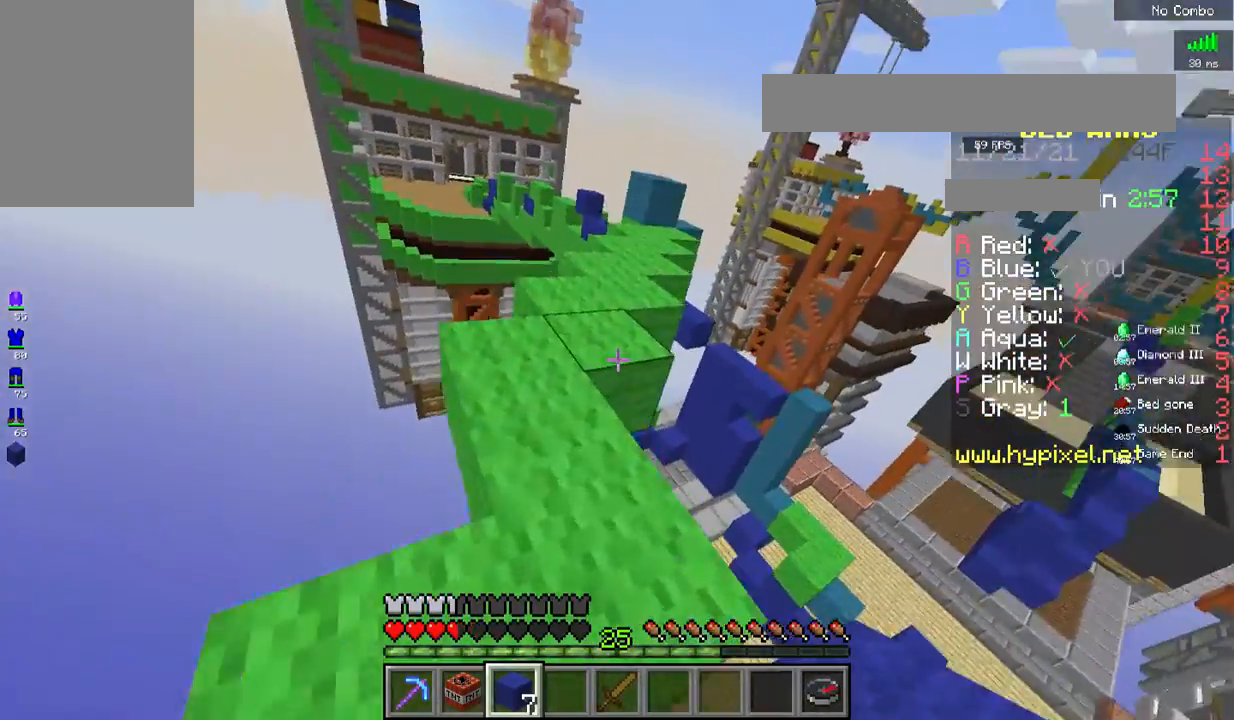
{"keys": ["space", "w"], "mouse": [], "events": [[184, "space", "down"]]}
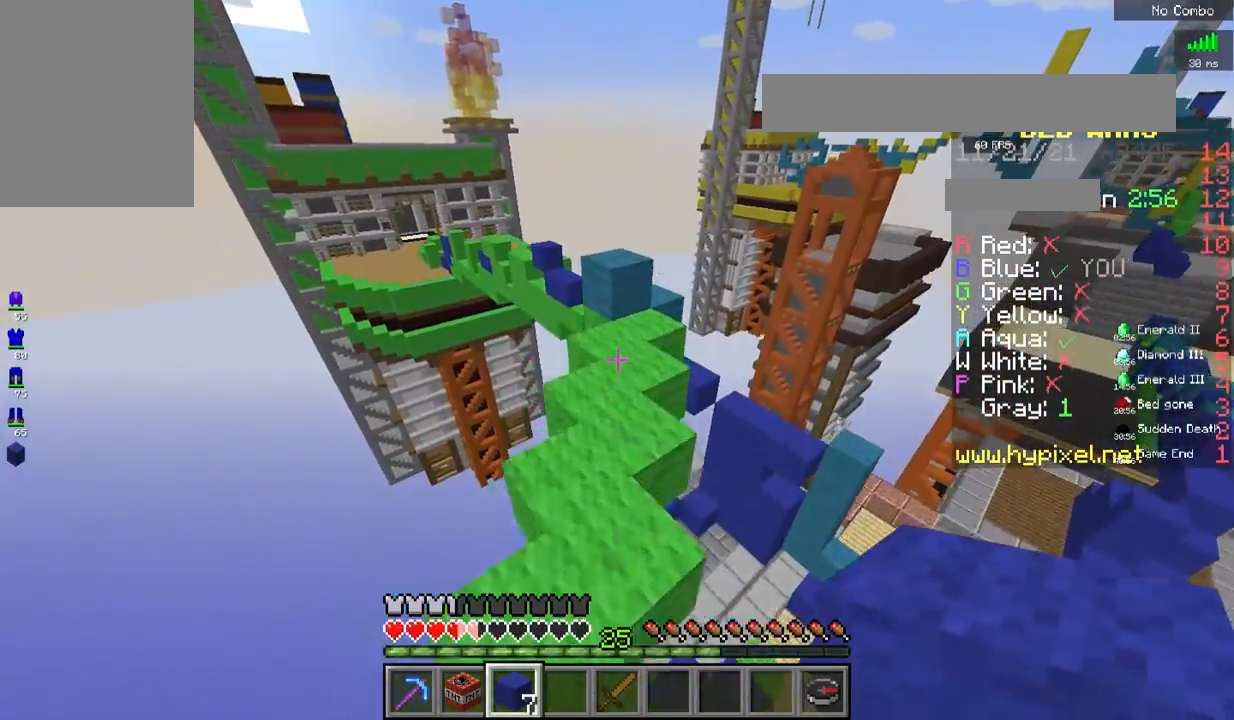
{"keys": ["w"], "mouse": [], "events": [[184, "space", "up"]]}
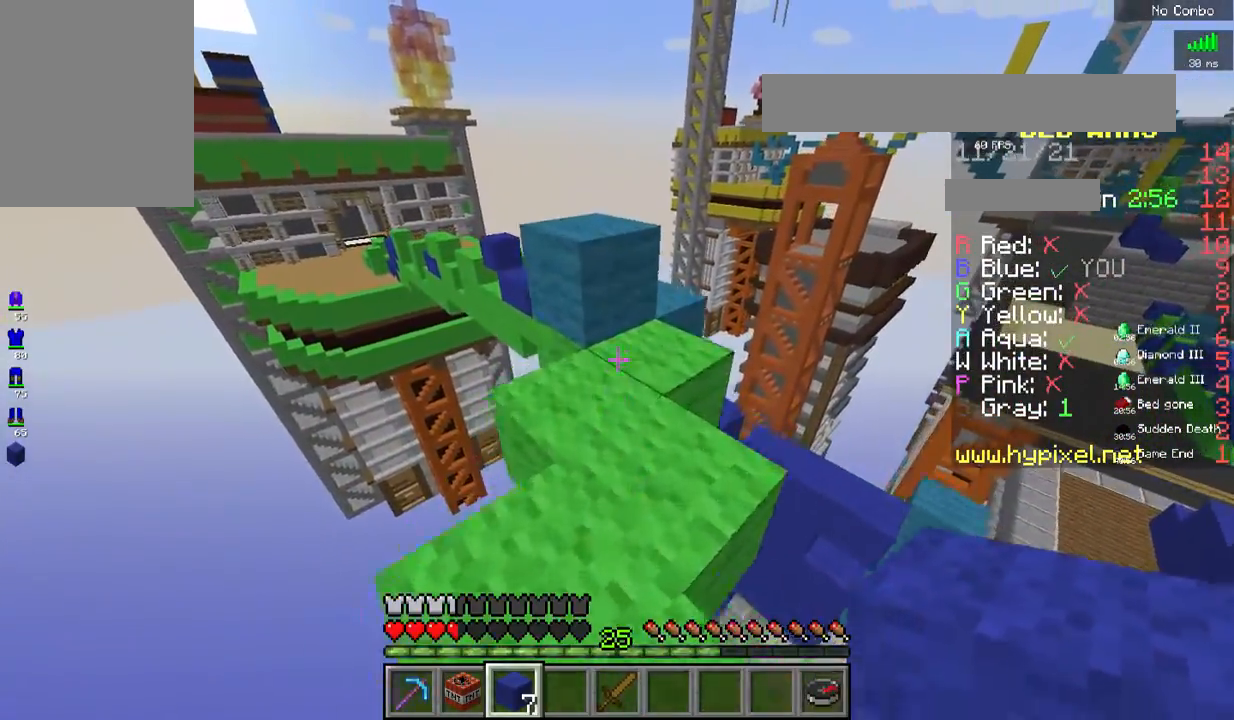
{"keys": ["w"], "mouse": [], "events": [[134, "space", "down"], [368, "space", "up"]]}
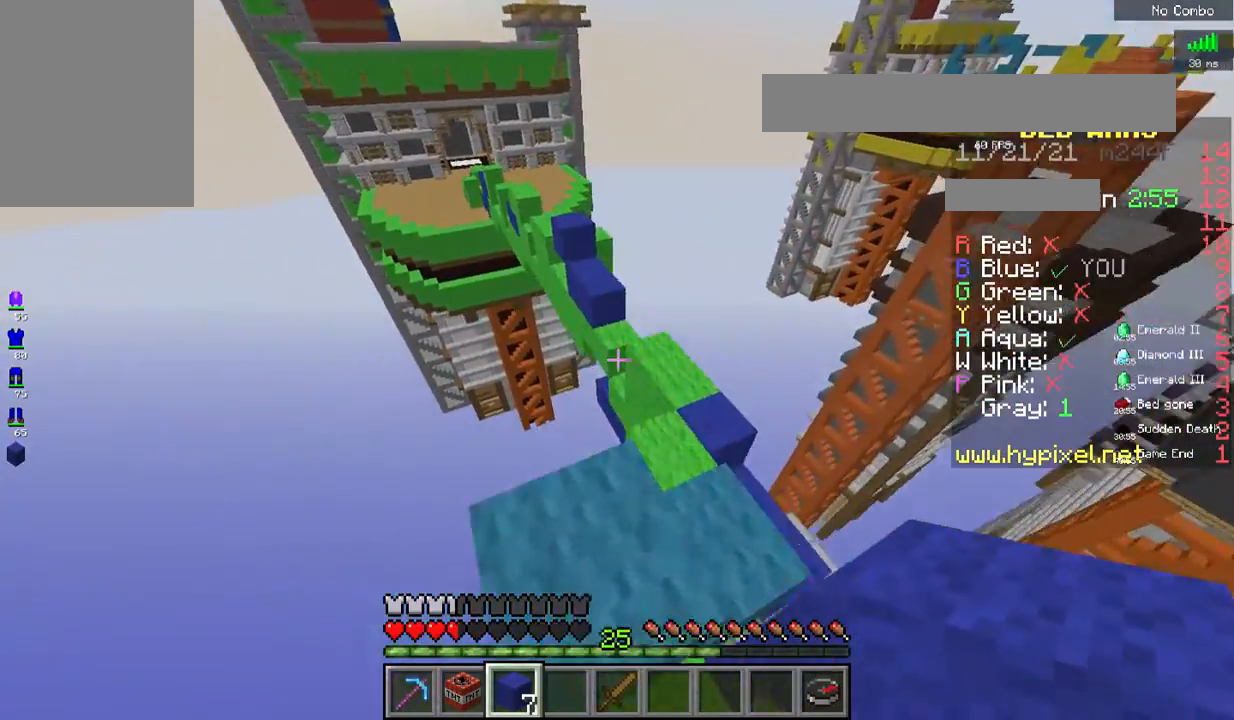
{"keys": ["w"], "mouse": [], "events": [[134, "space", "down"], [484, "space", "up"]]}
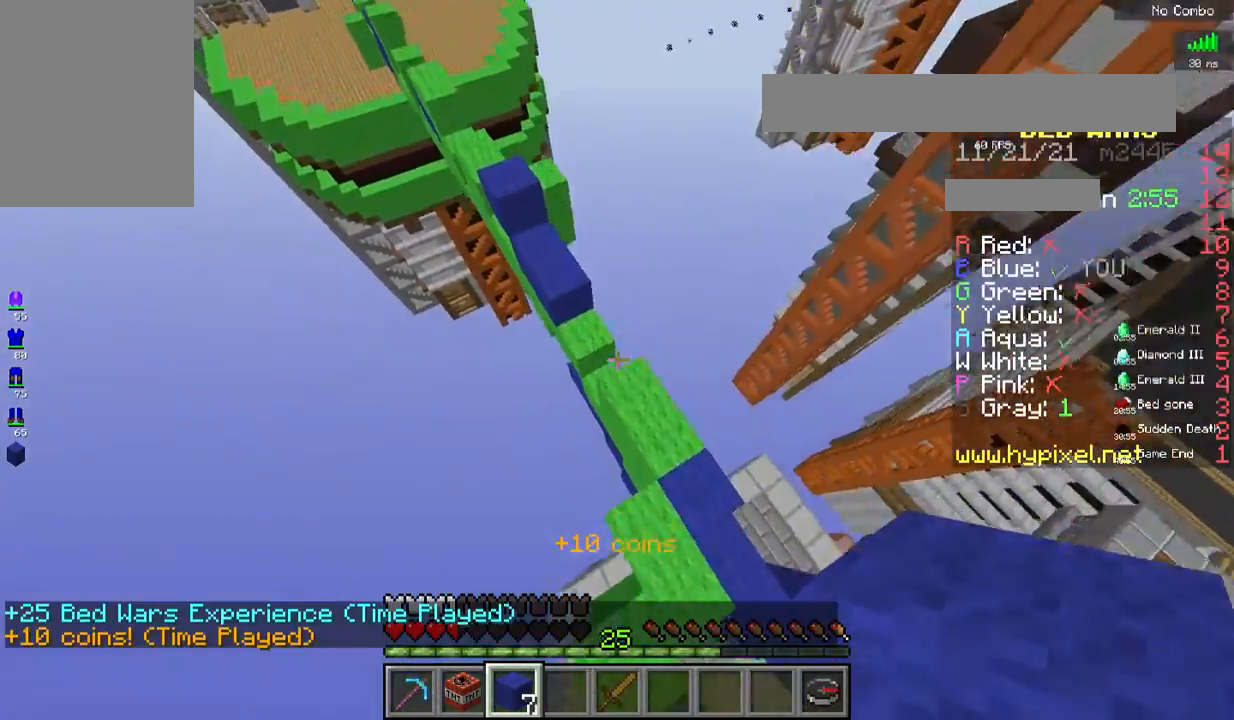
{"keys": ["w"], "mouse": ["right"], "events": [[468, "mouse_right", "down"]]}
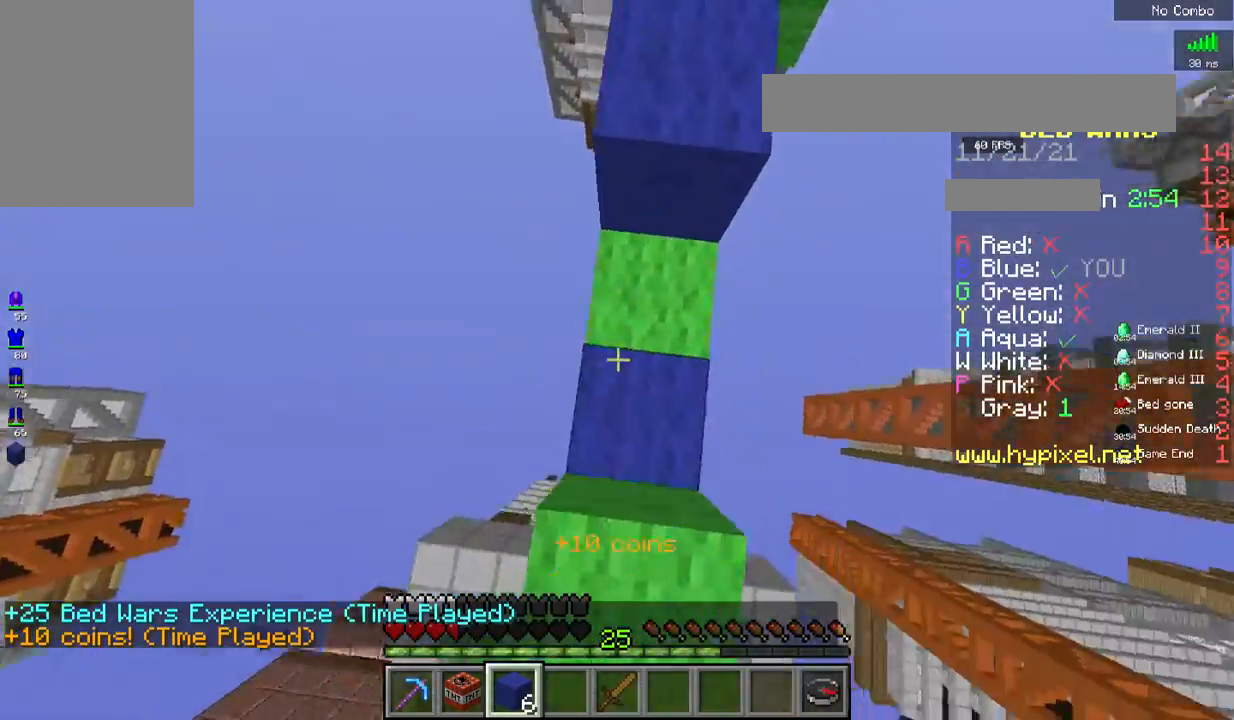
{"keys": ["space", "w"], "mouse": [], "events": [[200, "mouse_right", "up"], [484, "space", "down"]]}
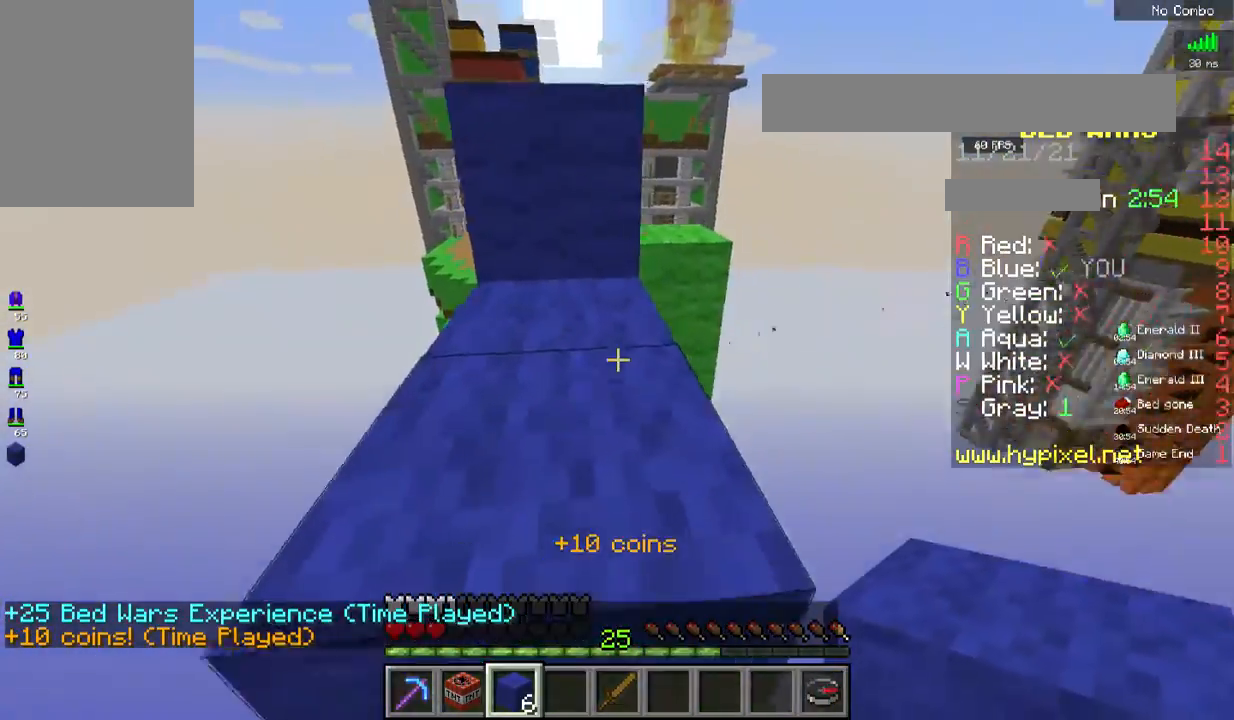
{"keys": ["space", "w"], "mouse": [], "events": []}